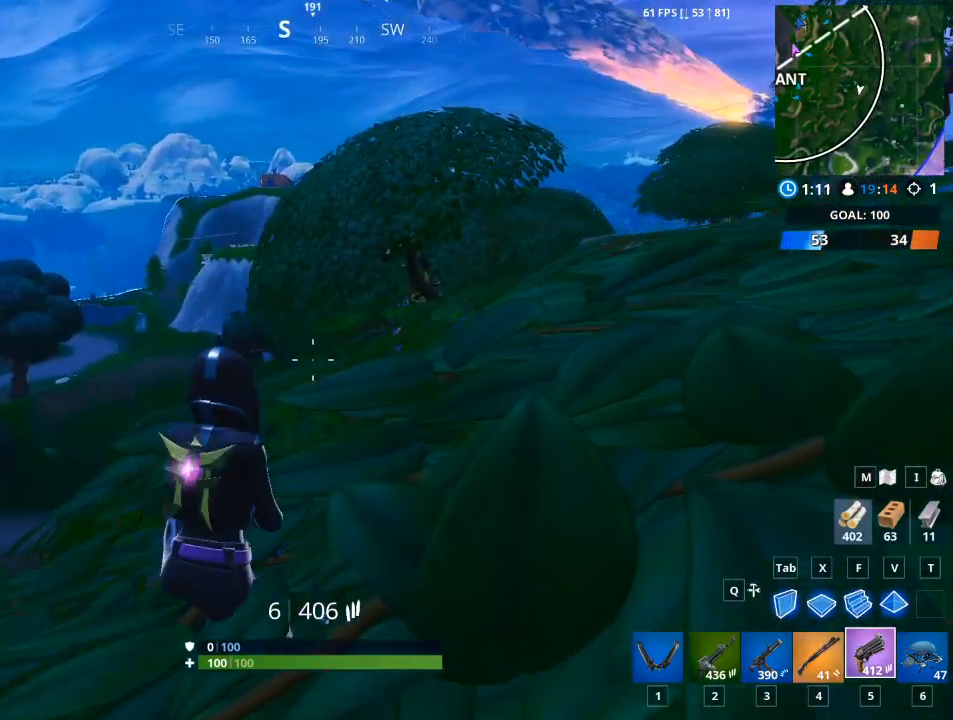
Gameplay with keyboard and mouse; each line is a JSON object with the keys and mouse buttons held at the frame after it. "events" lists presses ("down") and releases ("up") of "1", "2", "3", "4", "5", "a", "alt", "c", "caps_lock", "ctrl", "d", "e", "f", "g", "q", "r", "s", "shift", "space", "t", "tab", "v", "w", "x", "z", "mouse_left", "mouse_wheel" and "mouse_right" between this image and that frame as [ms after this image, input, new state], when the widget could be followed in between. "mouse_left", "mouse_wheel", "mouse_right" = the "left", "wheel", "right" buttons of the "mouse" list. No other keys are recorded. "wheel" means that the mouse wheel is clicked or scrolled. "mouse_move" is the direction in which the mouse moves at that frame (one of eight, or "still"), when it could be read.
{"keys": ["a"], "mouse": [], "mouse_move": "still", "events": [[301, "a", "down"]]}
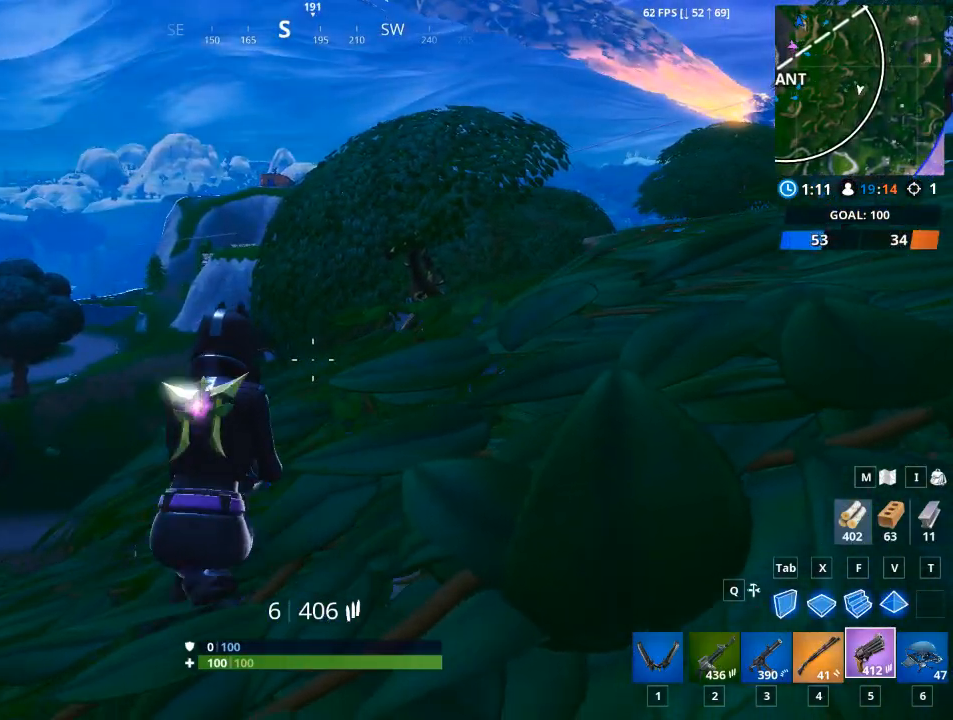
{"keys": [], "mouse": [], "mouse_move": "right", "events": [[67, "a", "up"]]}
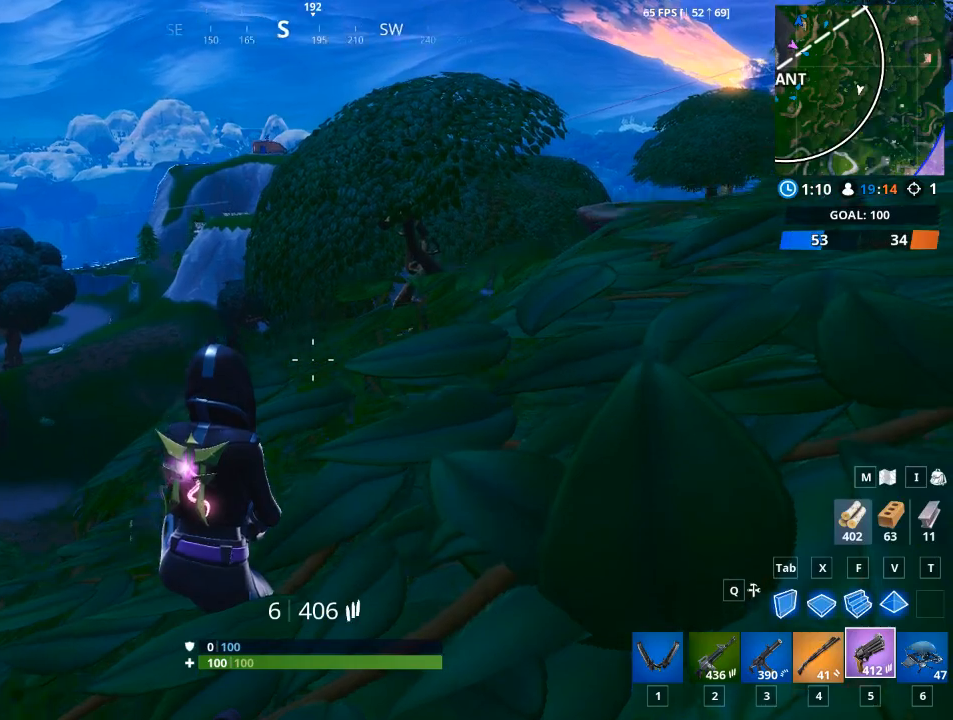
{"keys": [], "mouse": ["right"], "mouse_move": "still", "events": [[84, "mouse_right", "down"]]}
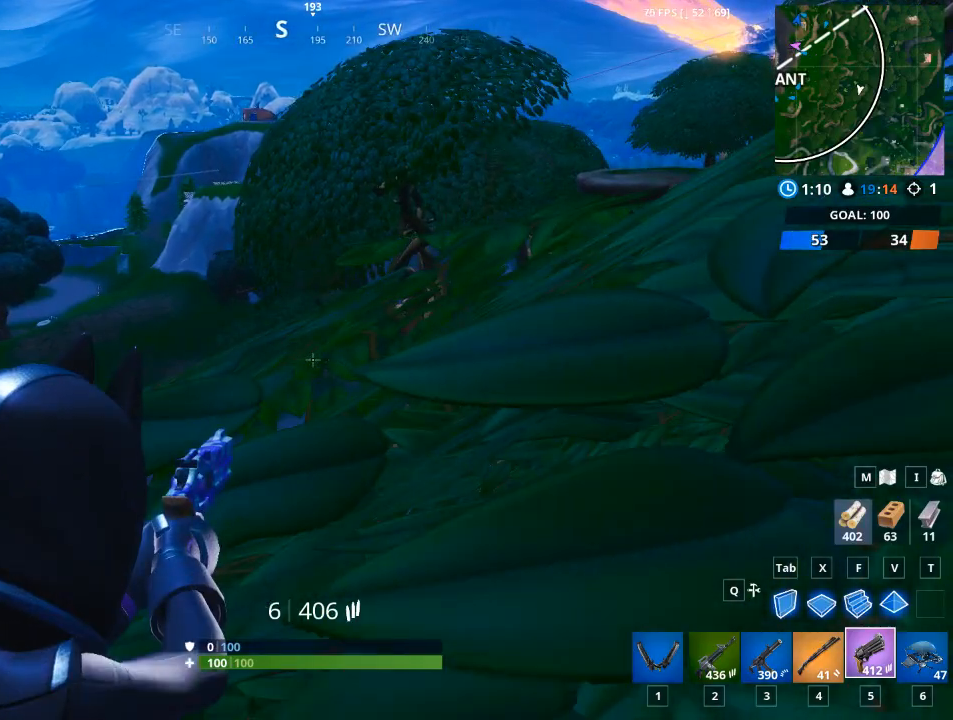
{"keys": [], "mouse": ["right"], "mouse_move": "still", "events": []}
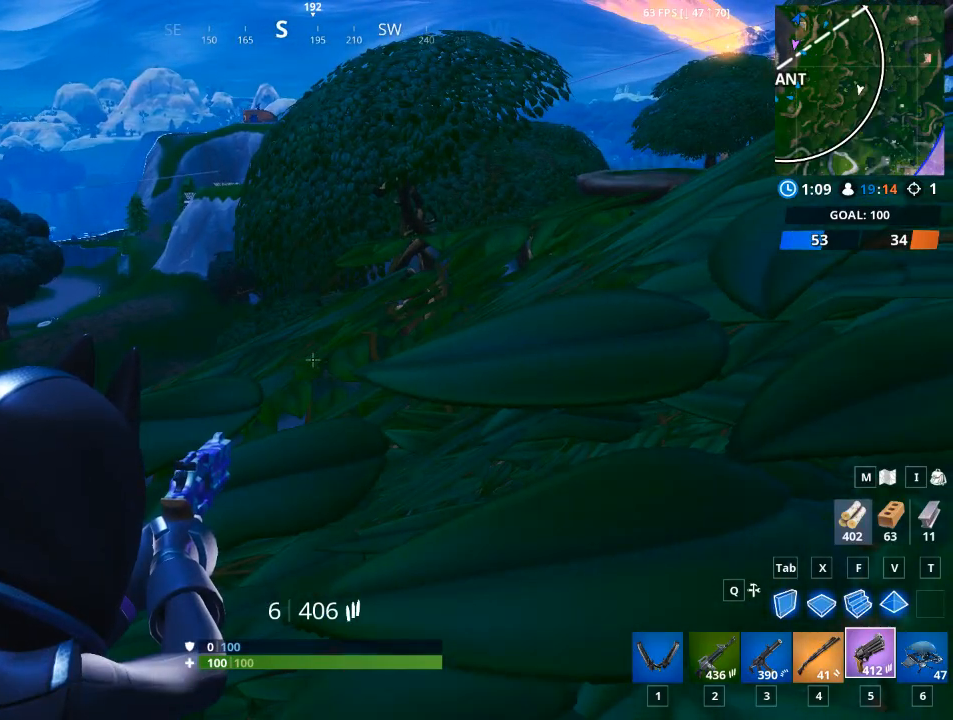
{"keys": ["w"], "mouse": ["right"], "mouse_move": "still", "events": [[167, "d", "down"], [301, "w", "down"], [351, "d", "up"]]}
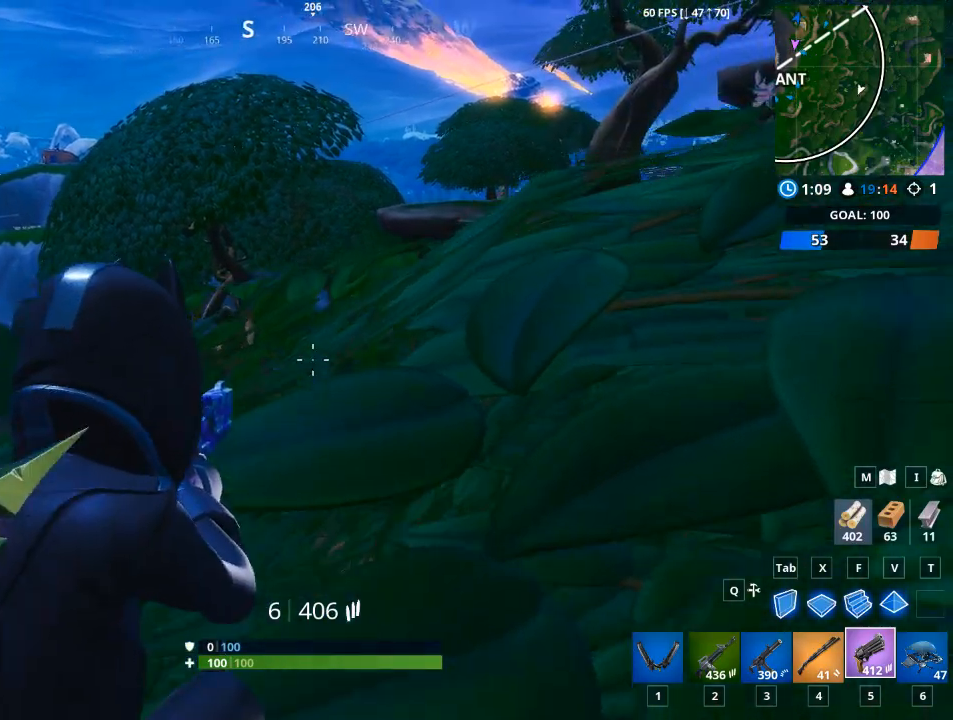
{"keys": ["d"], "mouse": ["right"], "mouse_move": "up", "events": [[33, "d", "down"], [83, "w", "up"], [133, "space", "down"], [233, "space", "up"]]}
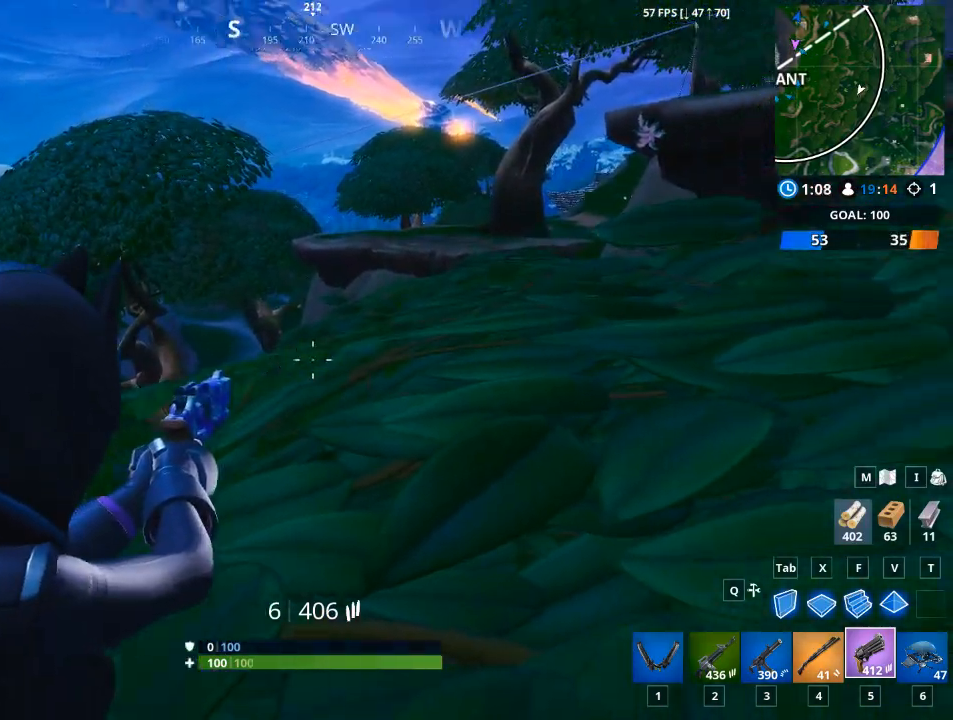
{"keys": ["d"], "mouse": ["right"], "mouse_move": "still", "events": []}
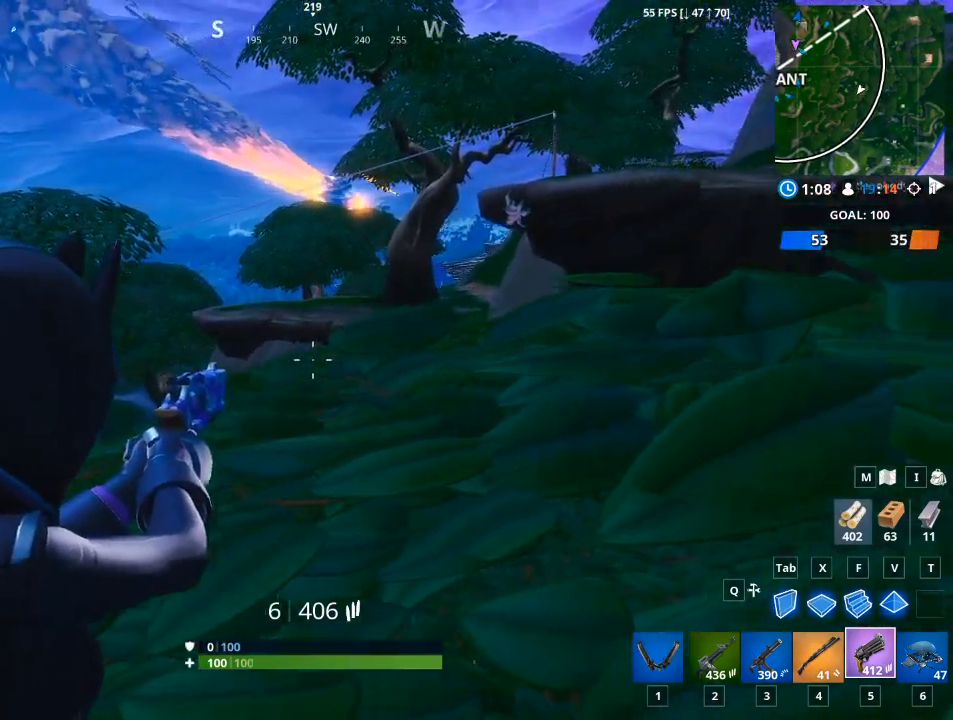
{"keys": ["d"], "mouse": [], "mouse_move": "still", "events": [[17, "mouse_right", "up"]]}
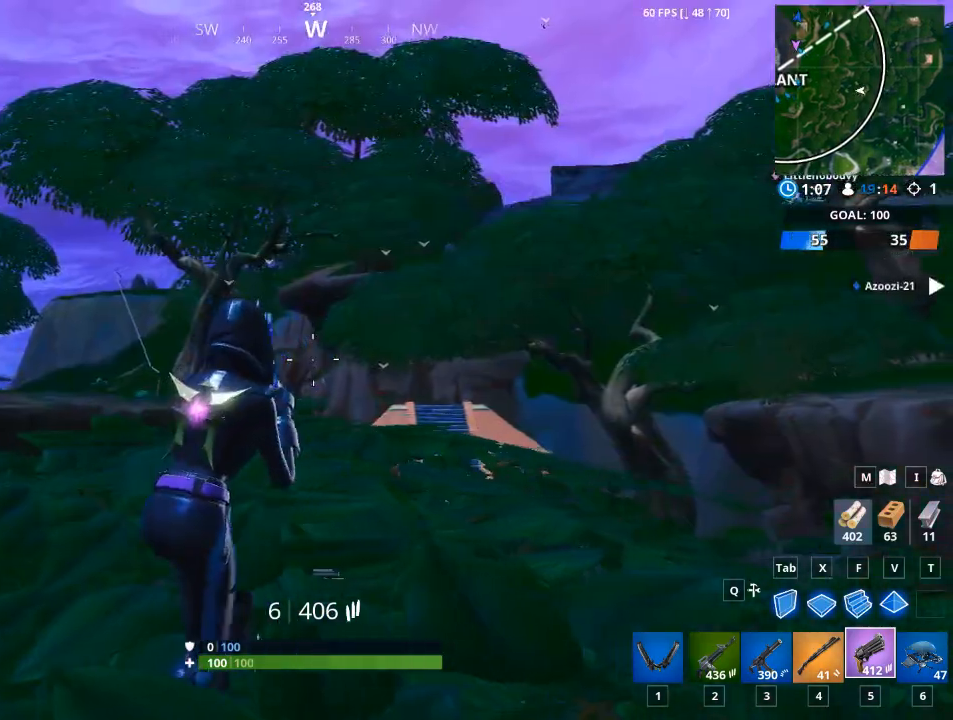
{"keys": [], "mouse": [], "mouse_move": "still", "events": [[317, "d", "up"]]}
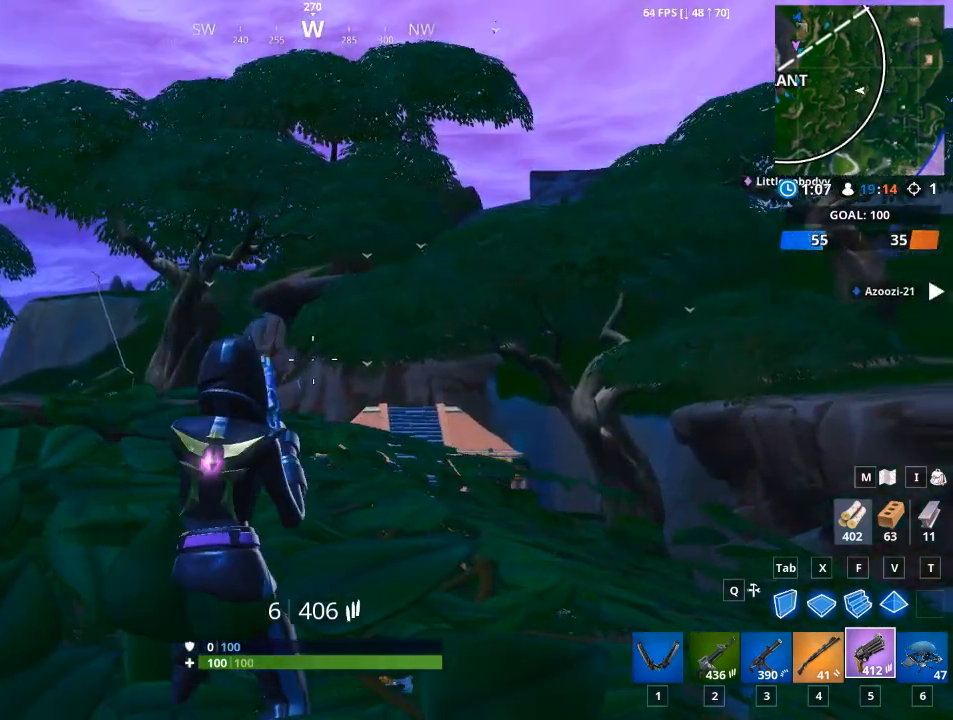
{"keys": ["a"], "mouse": [], "mouse_move": "still", "events": [[100, "a", "down"]]}
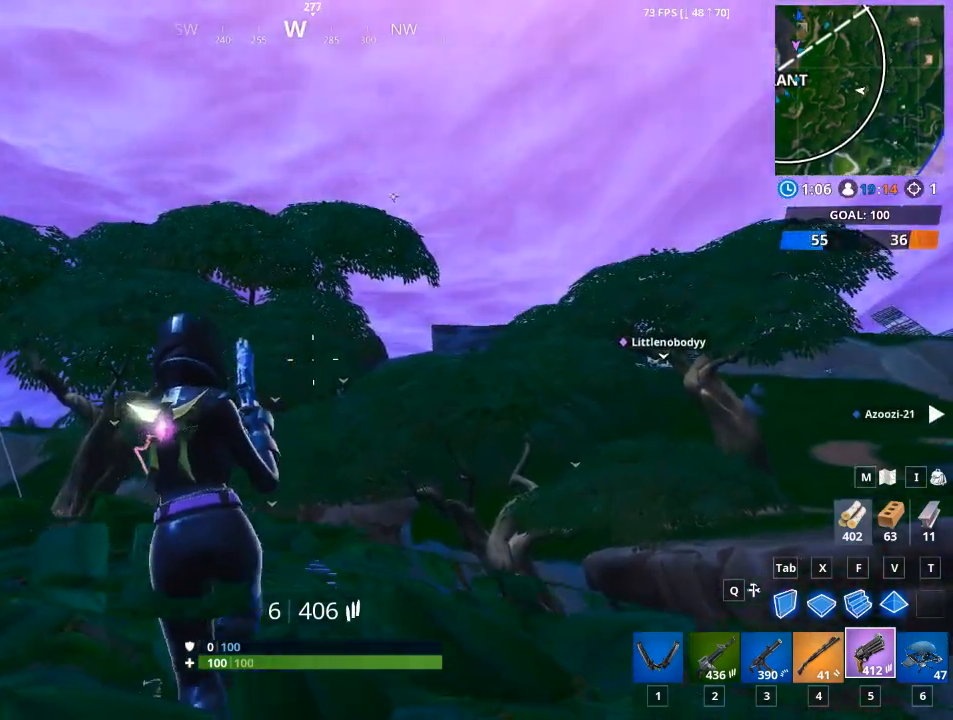
{"keys": [], "mouse": [], "mouse_move": "still", "events": [[484, "a", "up"]]}
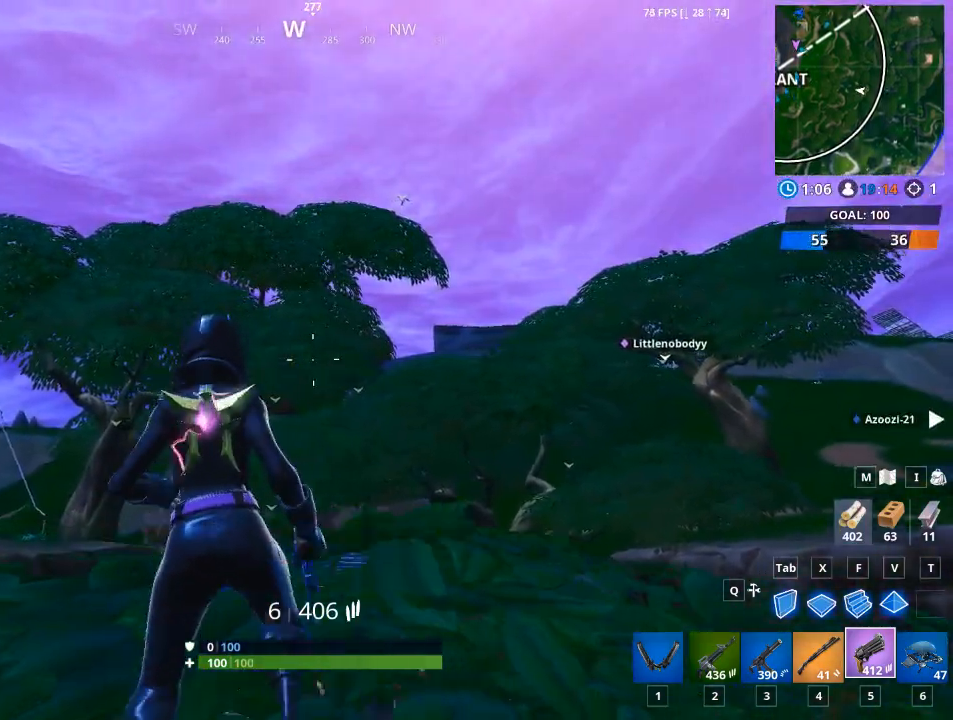
{"keys": ["a"], "mouse": [], "mouse_move": "down", "events": [[83, "d", "down"], [467, "a", "down"], [500, "d", "up"]]}
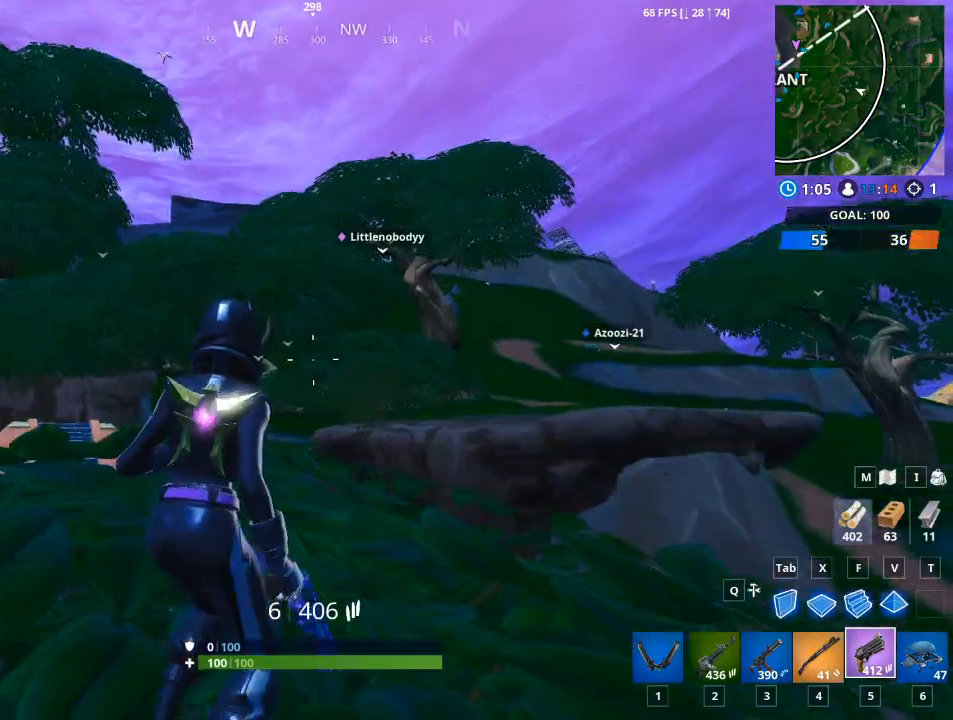
{"keys": ["a"], "mouse": [], "mouse_move": "still", "events": [[50, "space", "down"], [201, "space", "up"]]}
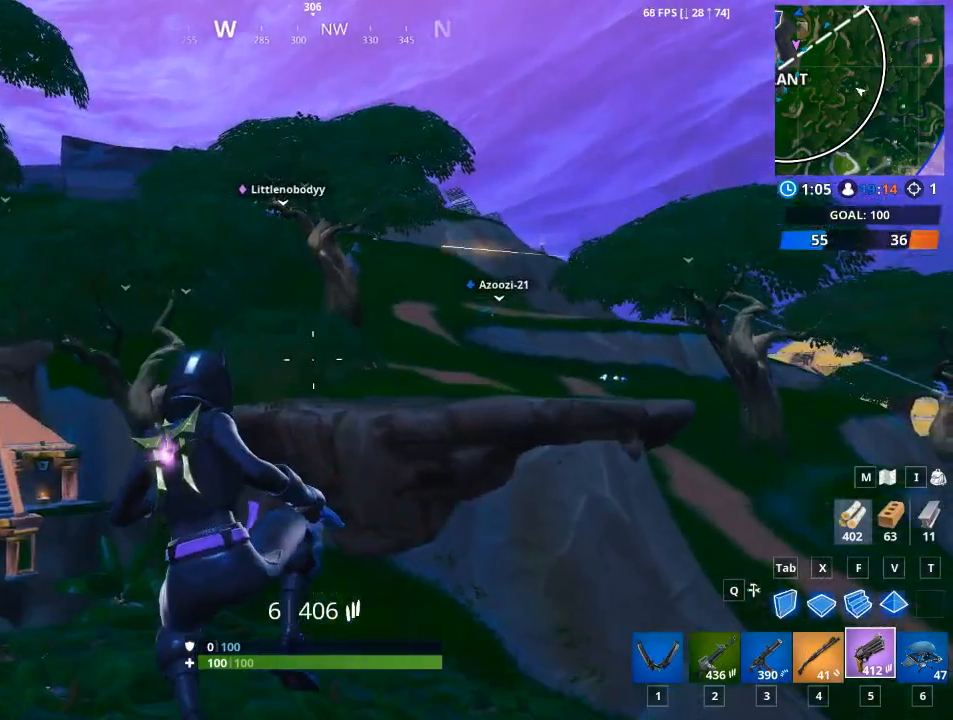
{"keys": ["d"], "mouse": [], "mouse_move": "still", "events": [[117, "a", "up"], [167, "d", "down"]]}
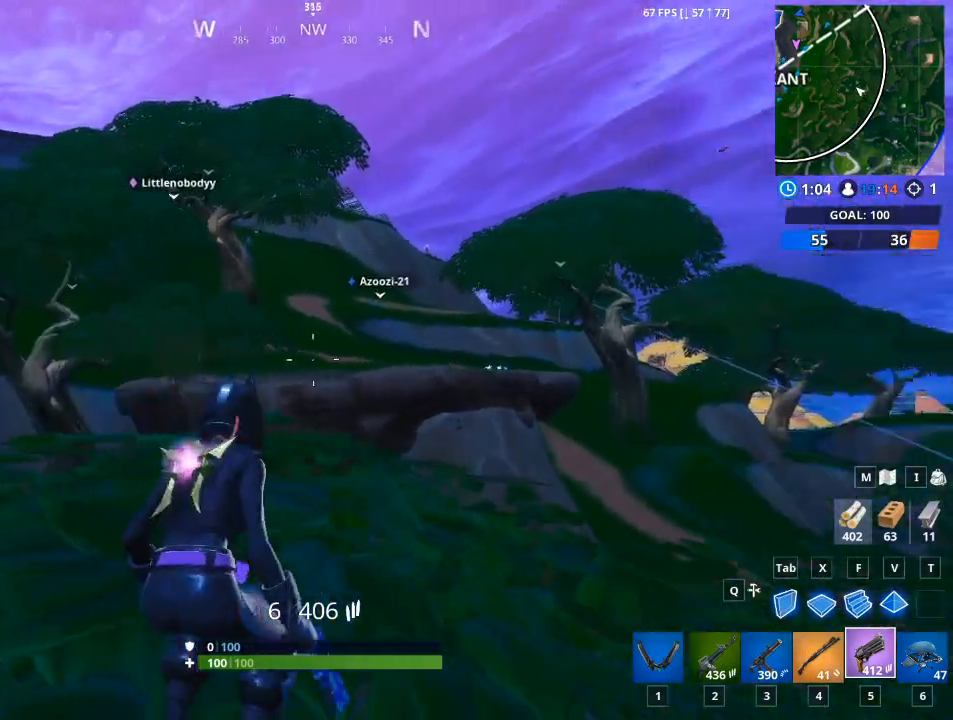
{"keys": ["d"], "mouse": [], "mouse_move": "still", "events": []}
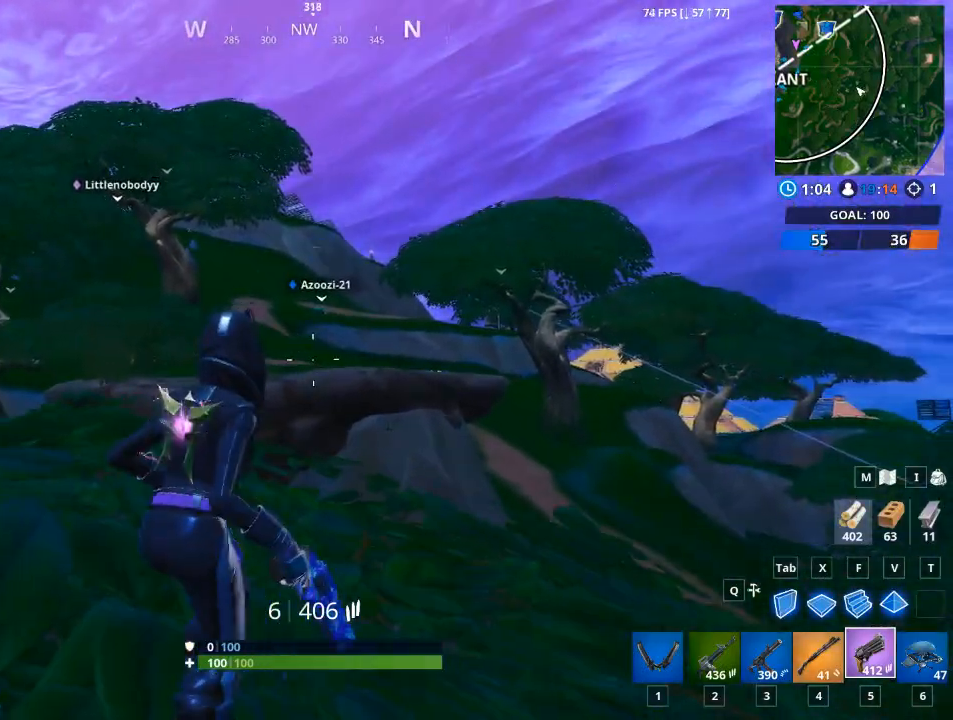
{"keys": ["a"], "mouse": [], "mouse_move": "up", "events": [[384, "d", "up"], [417, "a", "down"]]}
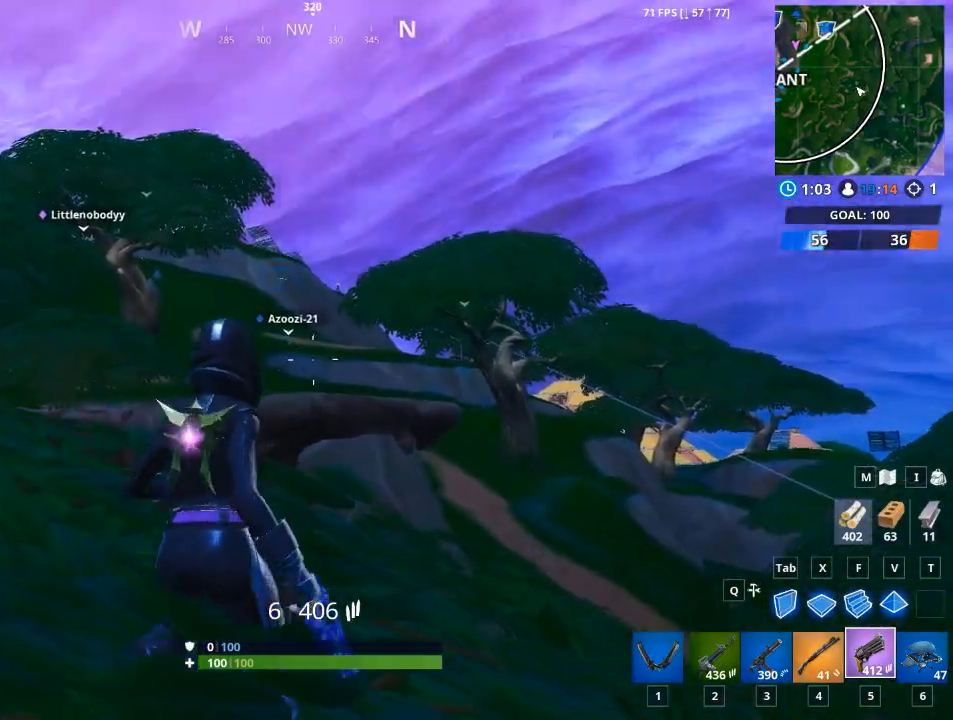
{"keys": ["a"], "mouse": ["right"], "mouse_move": "left", "events": [[67, "mouse_right", "down"], [167, "w", "down"], [484, "w", "up"]]}
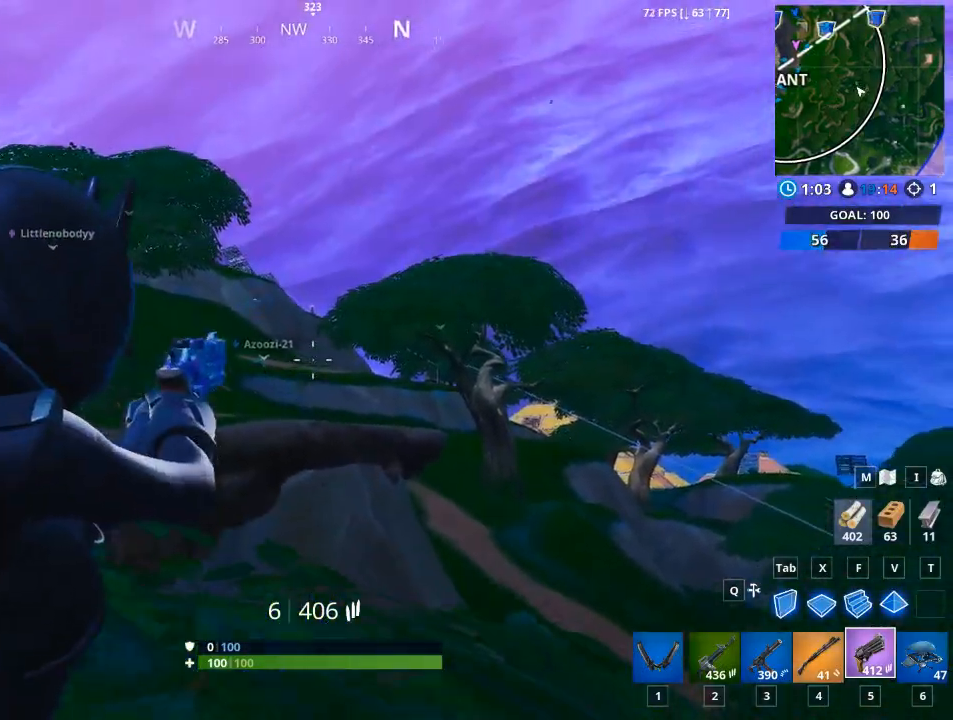
{"keys": [], "mouse": ["right"], "mouse_move": "still", "events": [[133, "a", "up"]]}
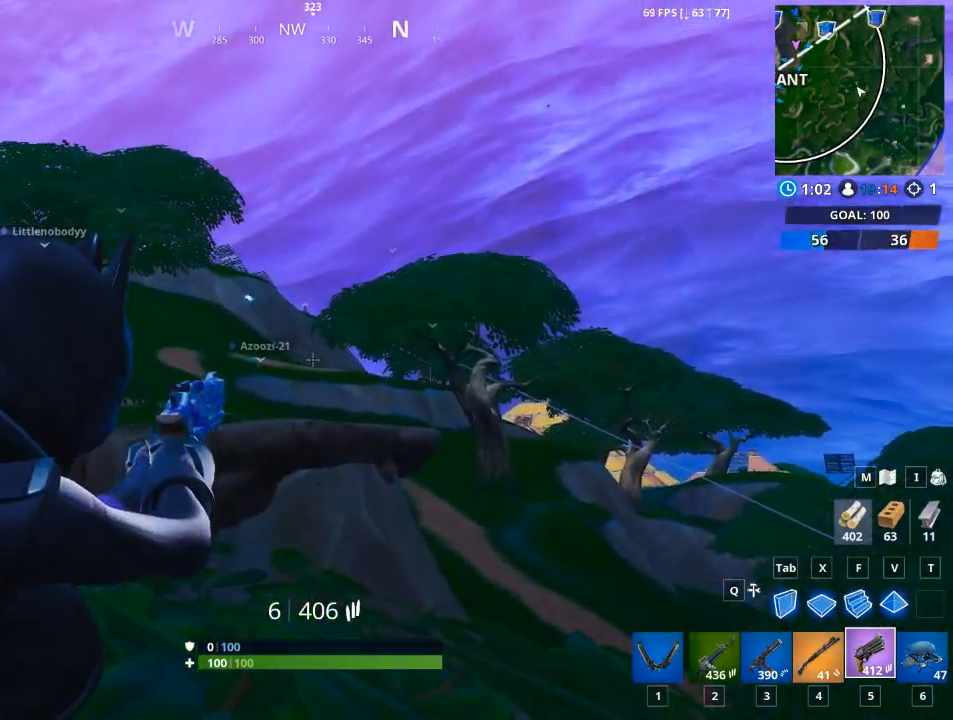
{"keys": [], "mouse": ["right"], "mouse_move": "still", "events": []}
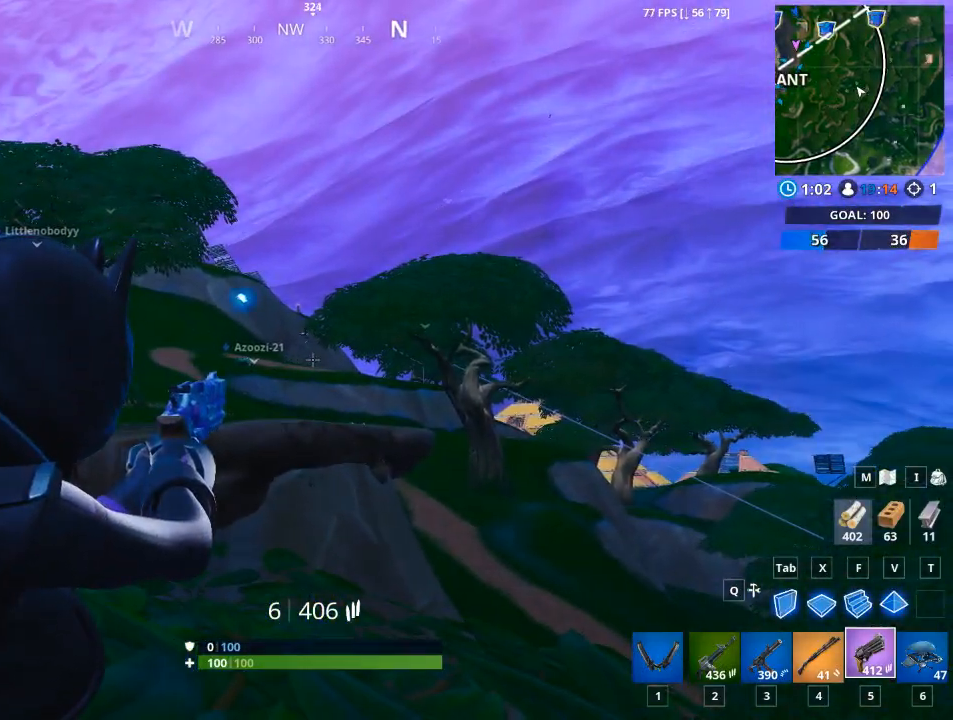
{"keys": [], "mouse": ["right"], "mouse_move": "still", "events": []}
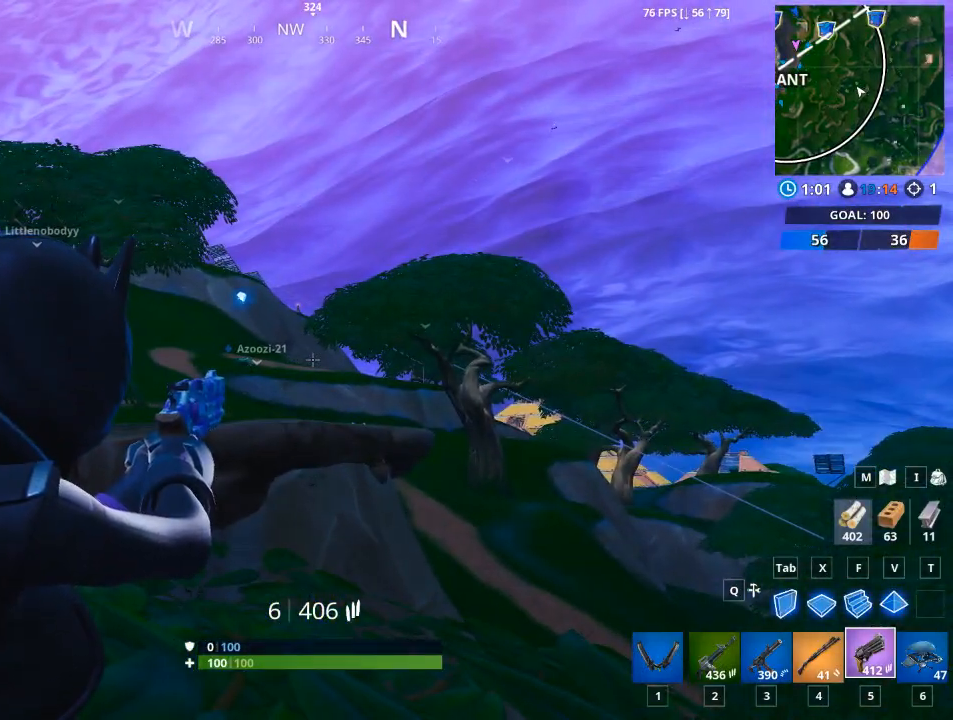
{"keys": [], "mouse": ["right"], "mouse_move": "left", "events": []}
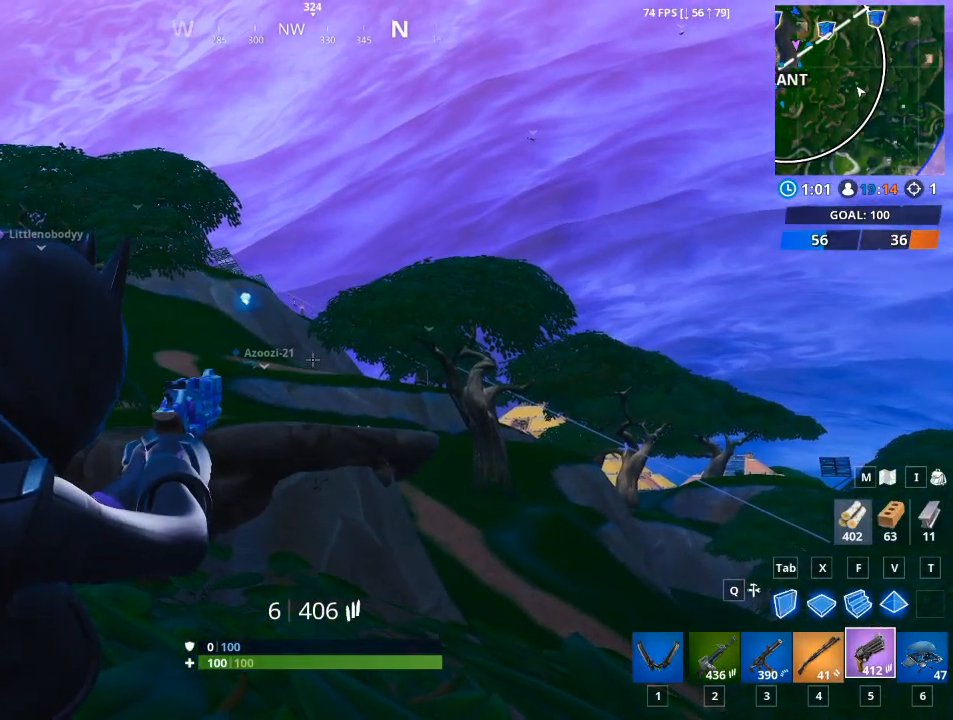
{"keys": [], "mouse": ["right"], "mouse_move": "left", "events": []}
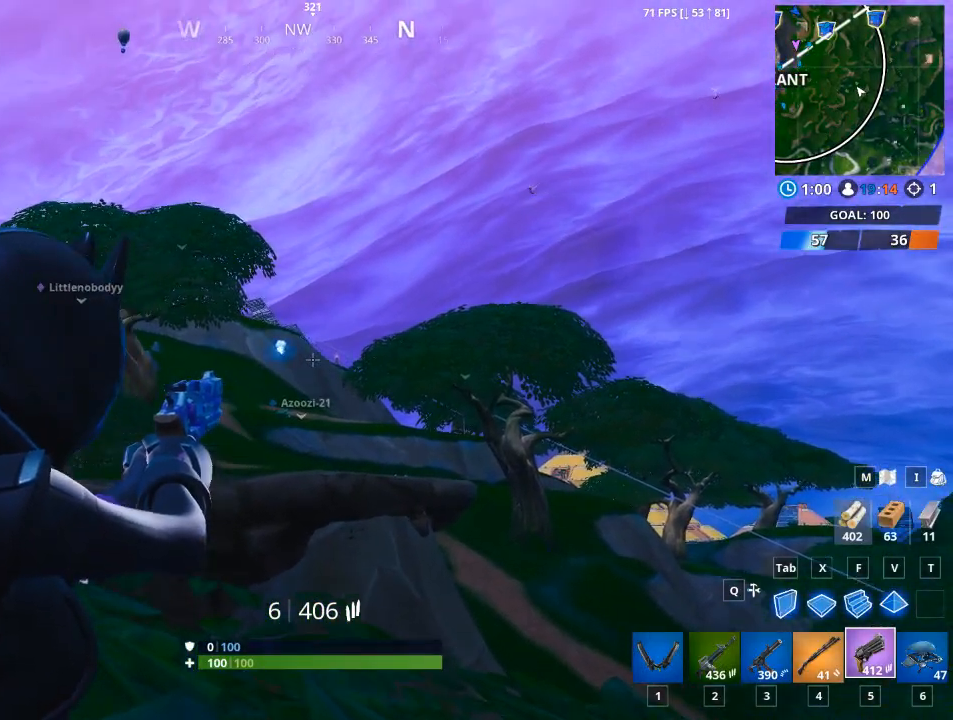
{"keys": [], "mouse": ["right"], "mouse_move": "left", "events": []}
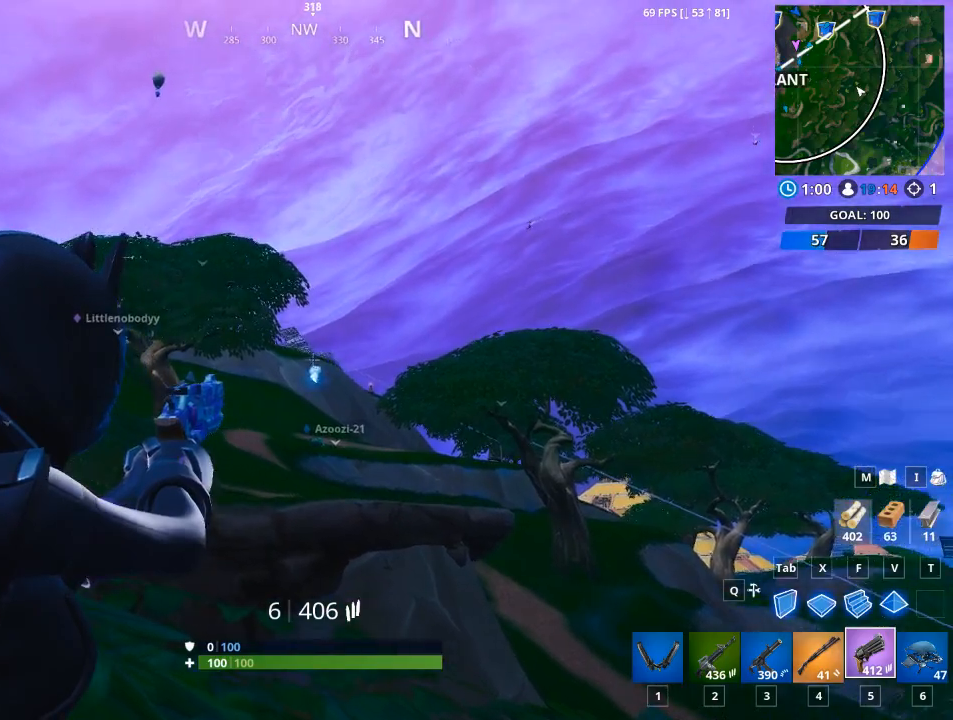
{"keys": [], "mouse": ["right"], "mouse_move": "still", "events": [[150, "mouse_left", "down"], [467, "mouse_left", "up"]]}
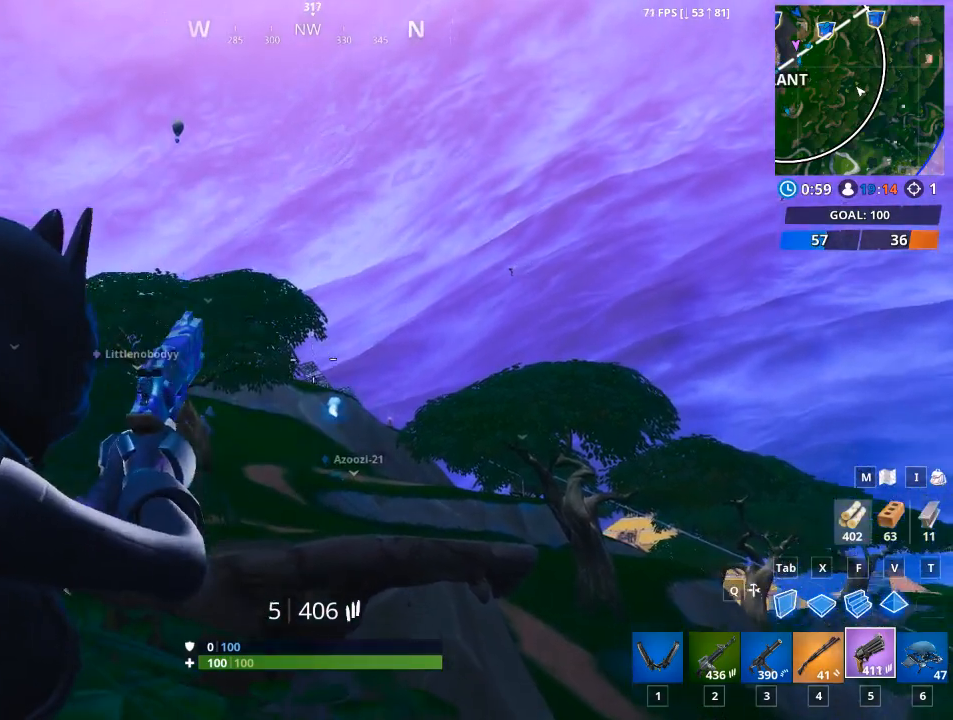
{"keys": [], "mouse": ["right"], "mouse_move": "still", "events": []}
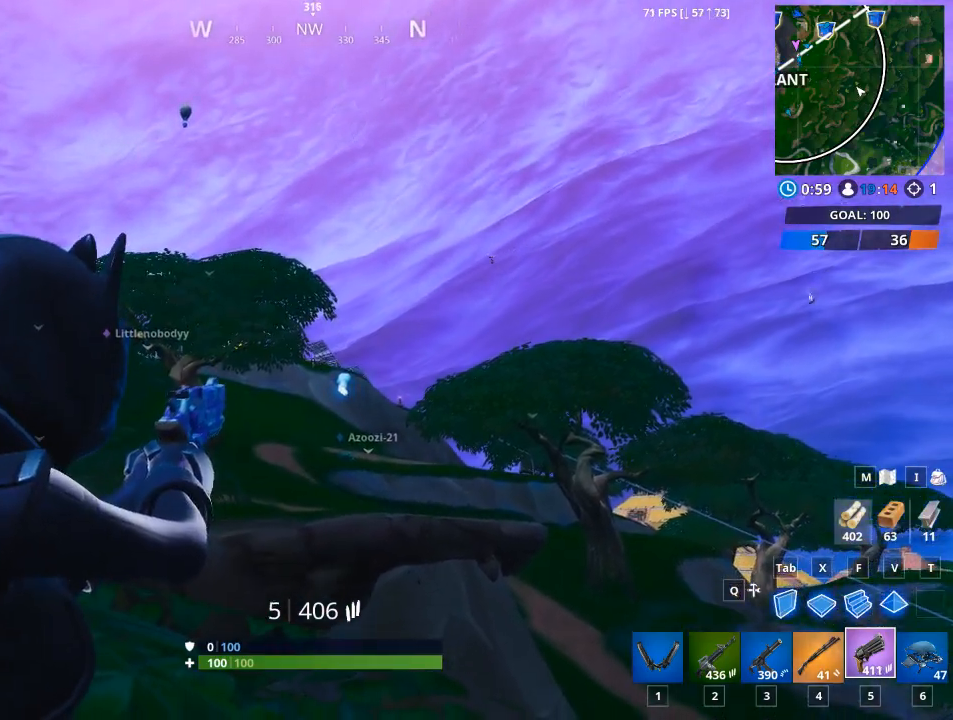
{"keys": ["a"], "mouse": [], "events": [[84, "mouse_right", "up"], [167, "r", "down"], [267, "space", "down"], [401, "r", "up"], [451, "space", "up"], [501, "a", "down"]]}
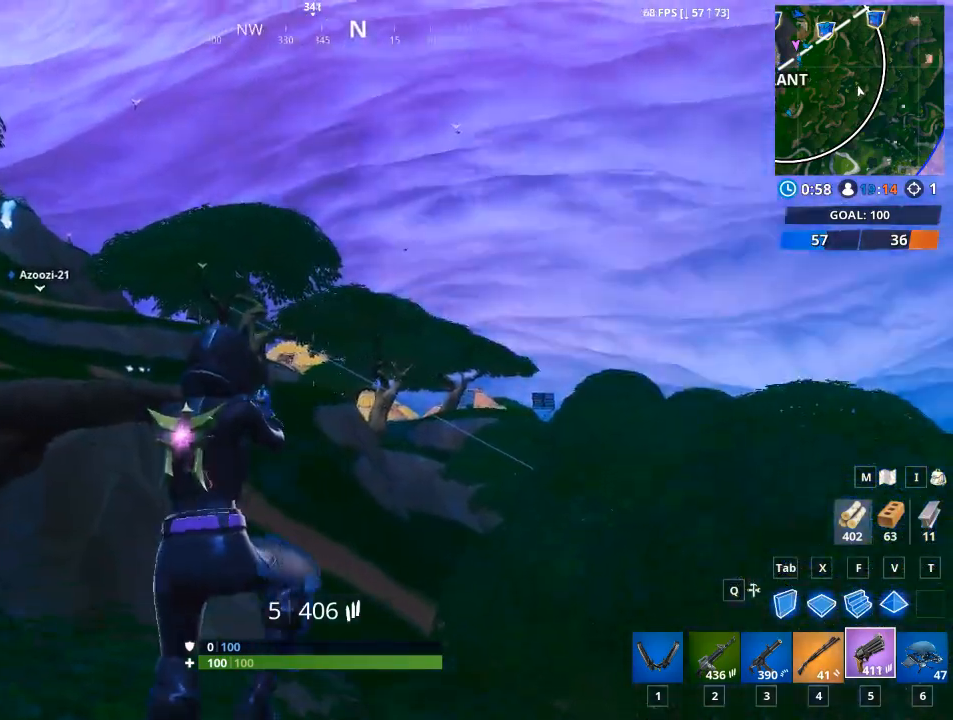
{"keys": ["a"], "mouse": [], "mouse_move": "still", "events": []}
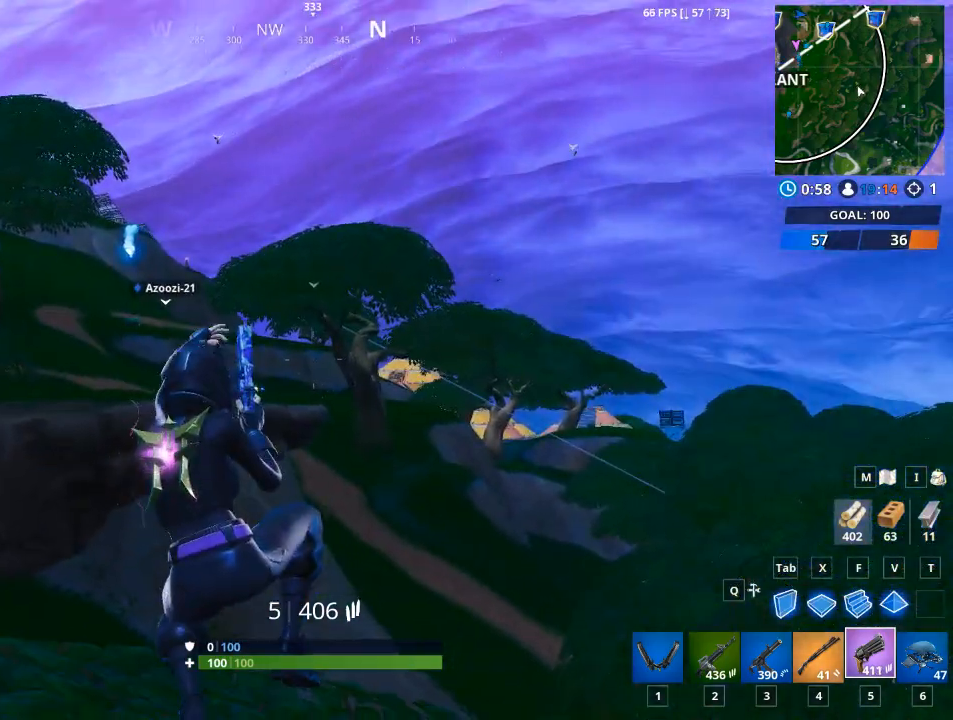
{"keys": ["d"], "mouse": [], "mouse_move": "still", "events": [[150, "a", "up"], [150, "d", "down"]]}
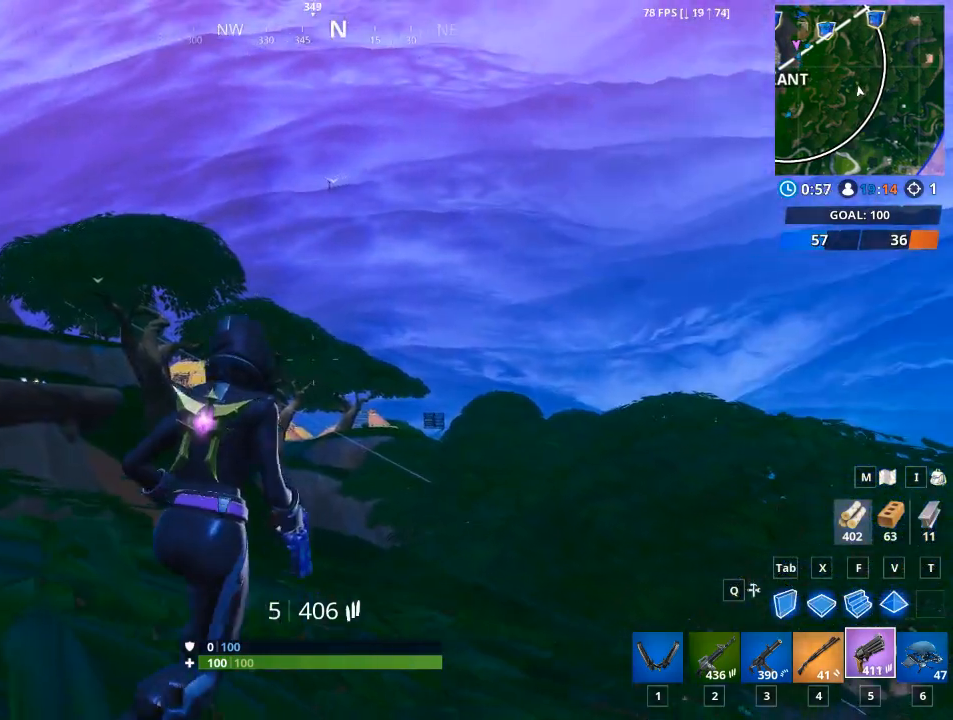
{"keys": ["a", "space"], "mouse": [], "mouse_move": "down", "events": [[317, "a", "down"], [317, "d", "up"], [450, "space", "down"]]}